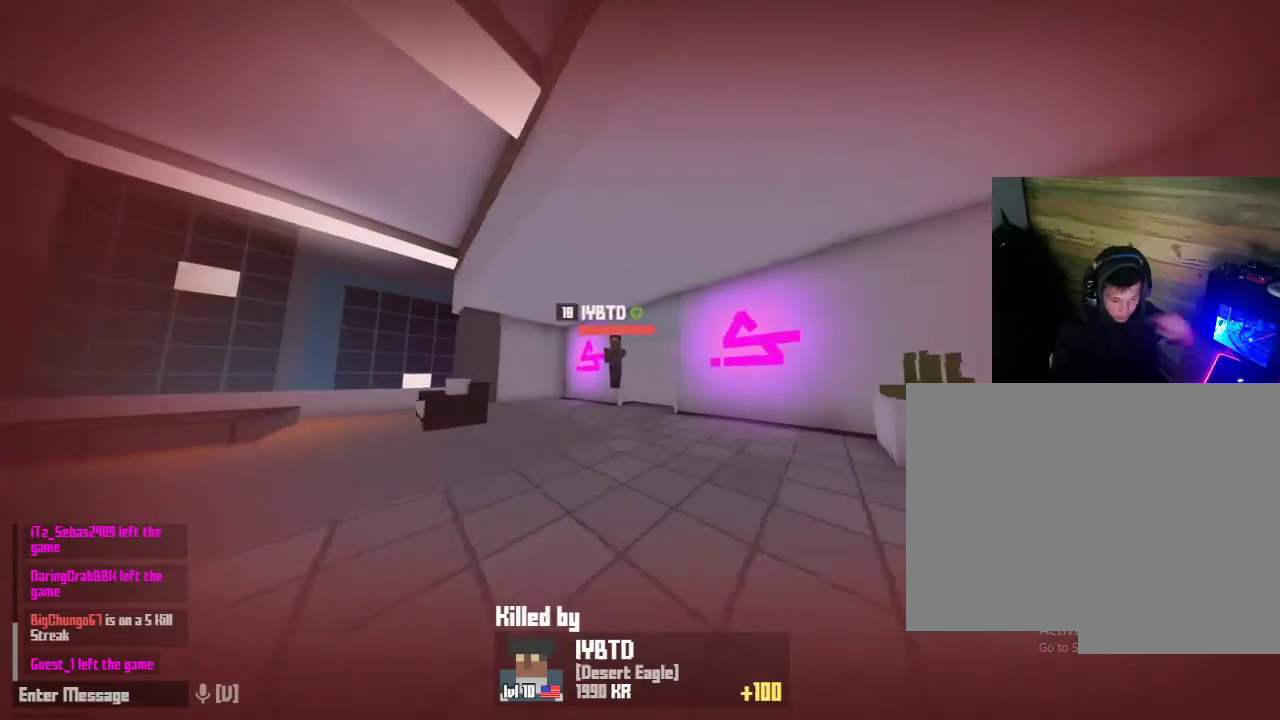
Gameplay with keyboard and mouse; each line is a JSON object with the keys and mouse buttons held at the frame after it. "events" lists presses ("down") and releases ("up") of "1", "2", "3", "4", "5", "a", "alt", "c", "caps_lock", "ctrl", "d", "e", "f", "g", "q", "r", "s", "shift", "space", "t", "tab", "v", "w", "x", "z", "mouse_left", "mouse_wheel" and "mouse_right" between this image and that frame as [ms after this image, input, new state], when the widget could be followed in between. "mouse_left", "mouse_wheel", "mouse_right" = the "left", "wheel", "right" buttons of the "mouse" list. No other keys are recorded. "wheel" means that the mouse wheel is clicked or scrolled. "mouse_move" is the direction in which the mouse moves at that frame (one of eight, or "still"), when it could be read.
{"keys": [], "mouse": [], "mouse_move": "still", "events": []}
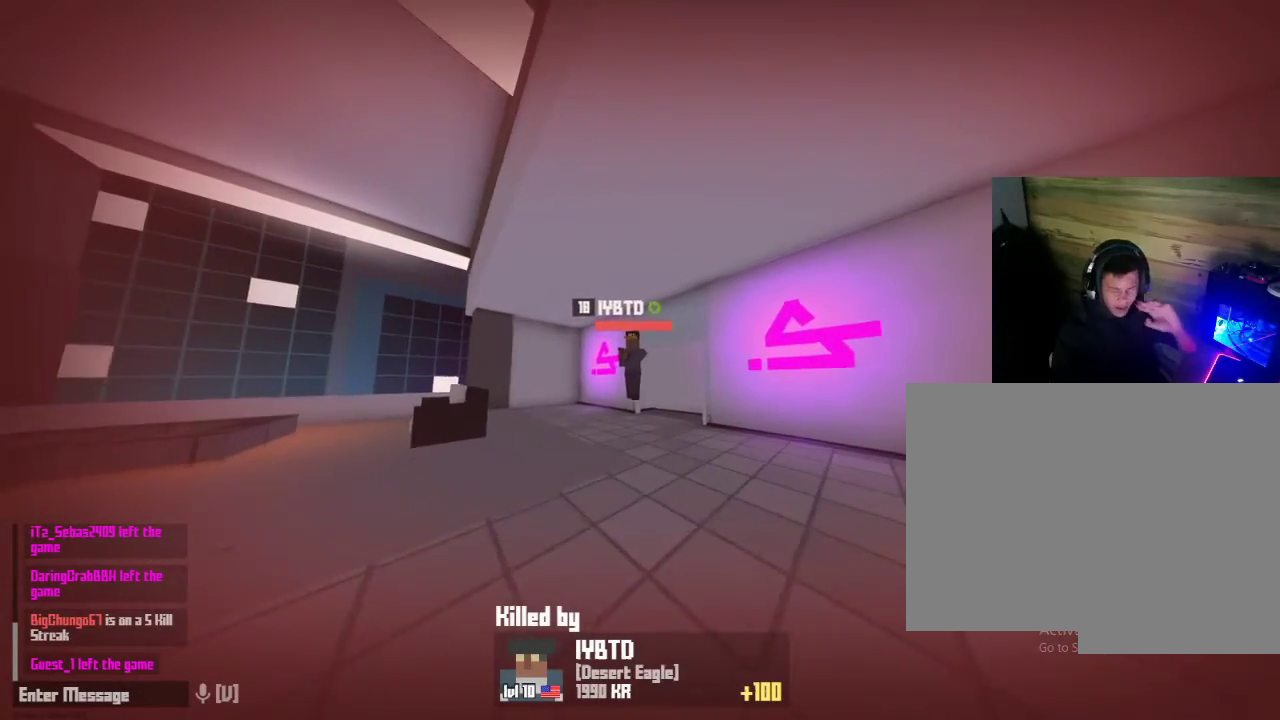
{"keys": [], "mouse": [], "mouse_move": "still", "events": []}
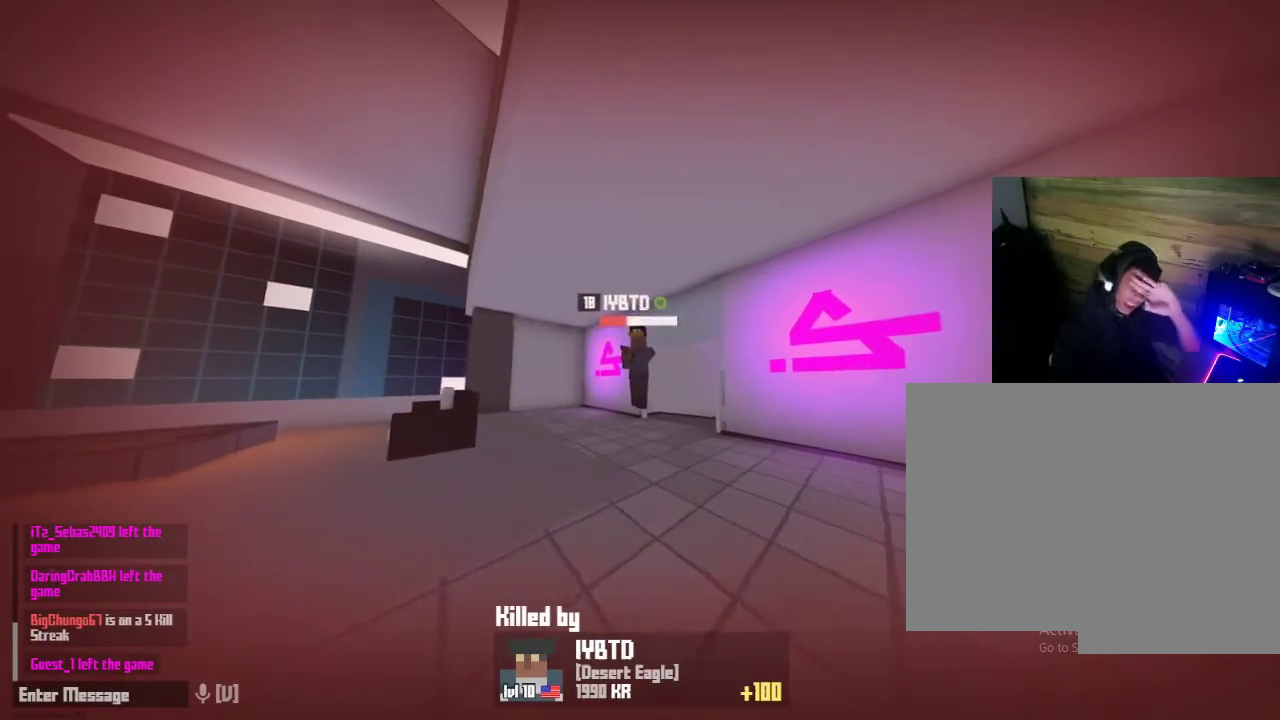
{"keys": [], "mouse": [], "mouse_move": "still", "events": []}
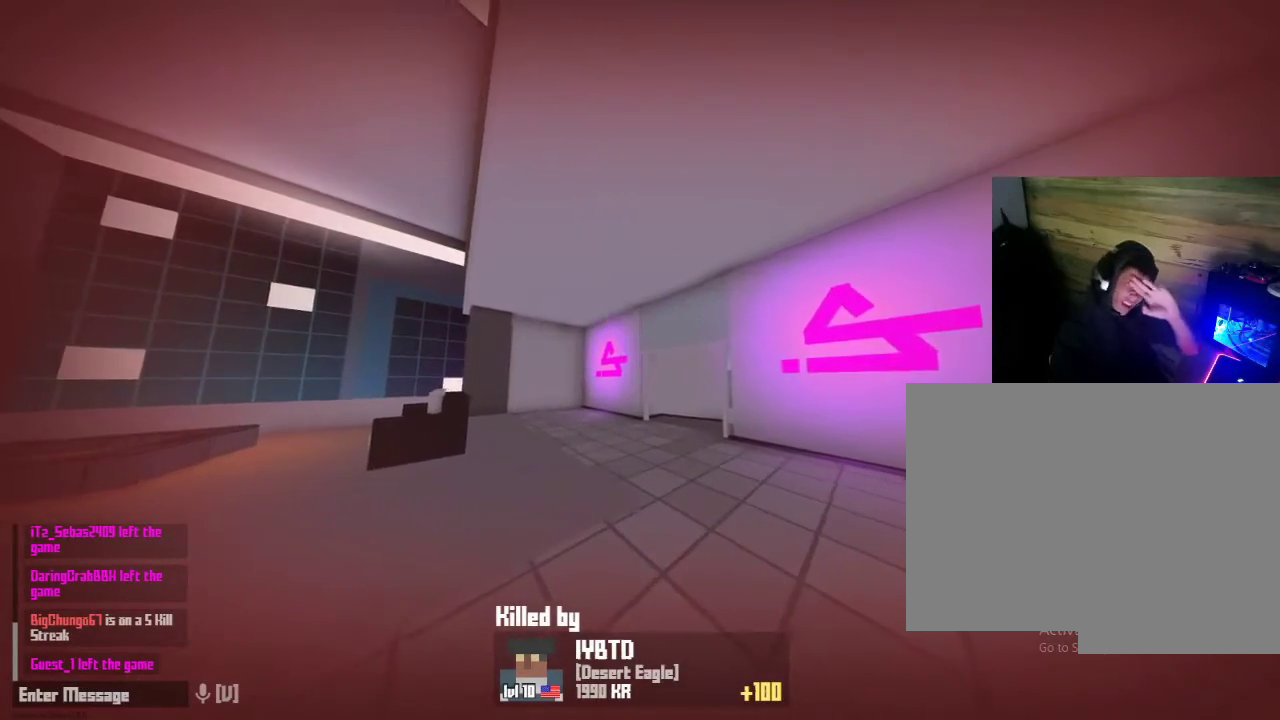
{"keys": [], "mouse": [], "mouse_move": "still", "events": []}
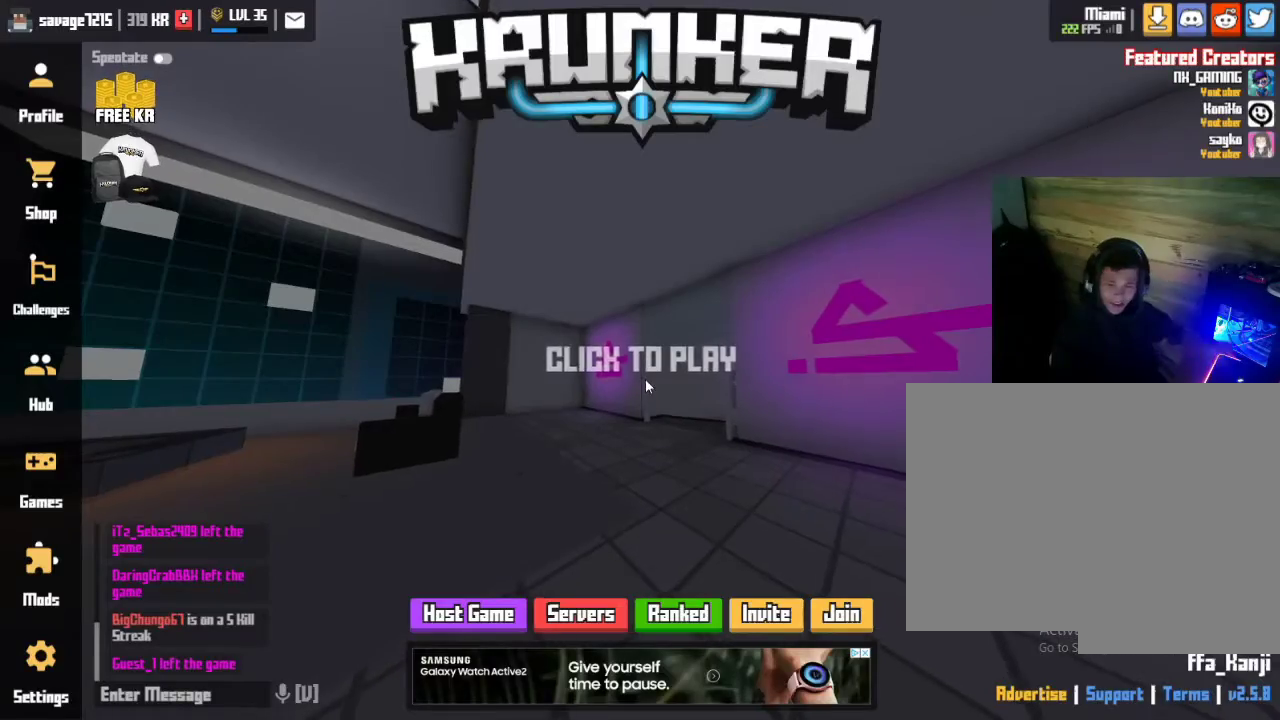
{"keys": [], "mouse": ["left"], "mouse_move": "up-left", "events": [[467, "mouse_left", "down"]]}
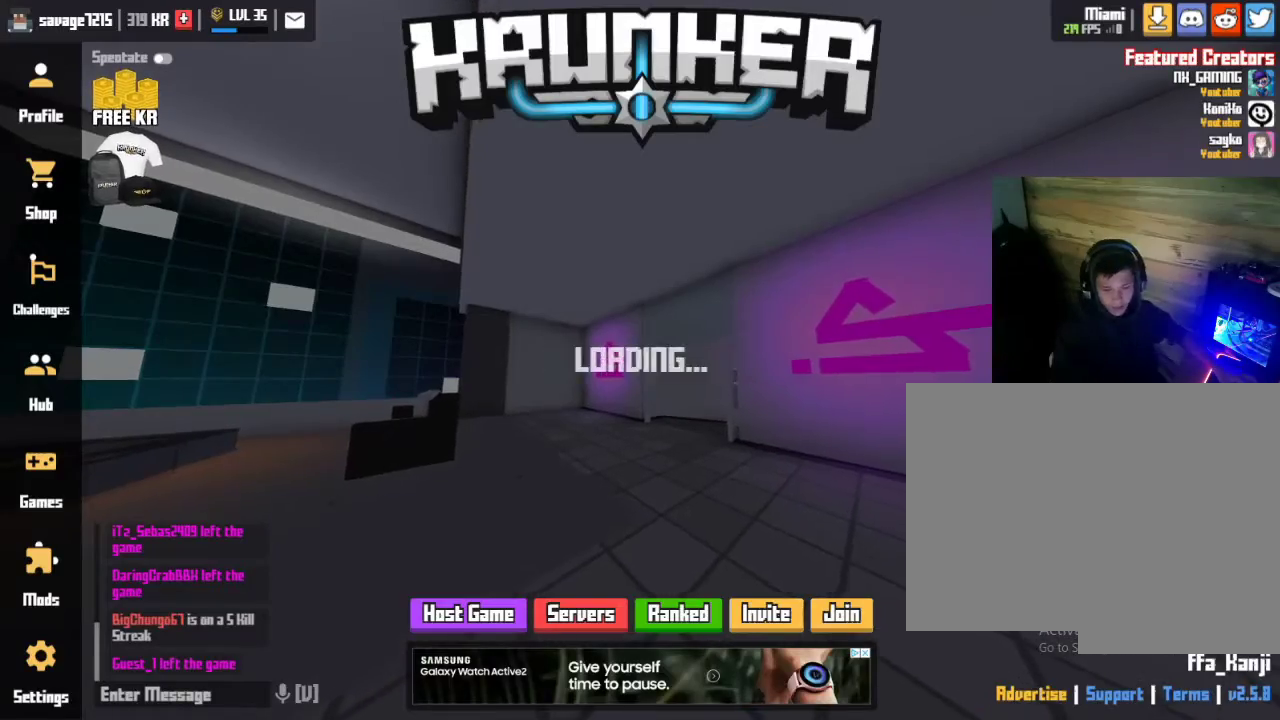
{"keys": ["w"], "mouse": [], "mouse_move": "right", "events": [[33, "mouse_left", "up"], [100, "w", "down"]]}
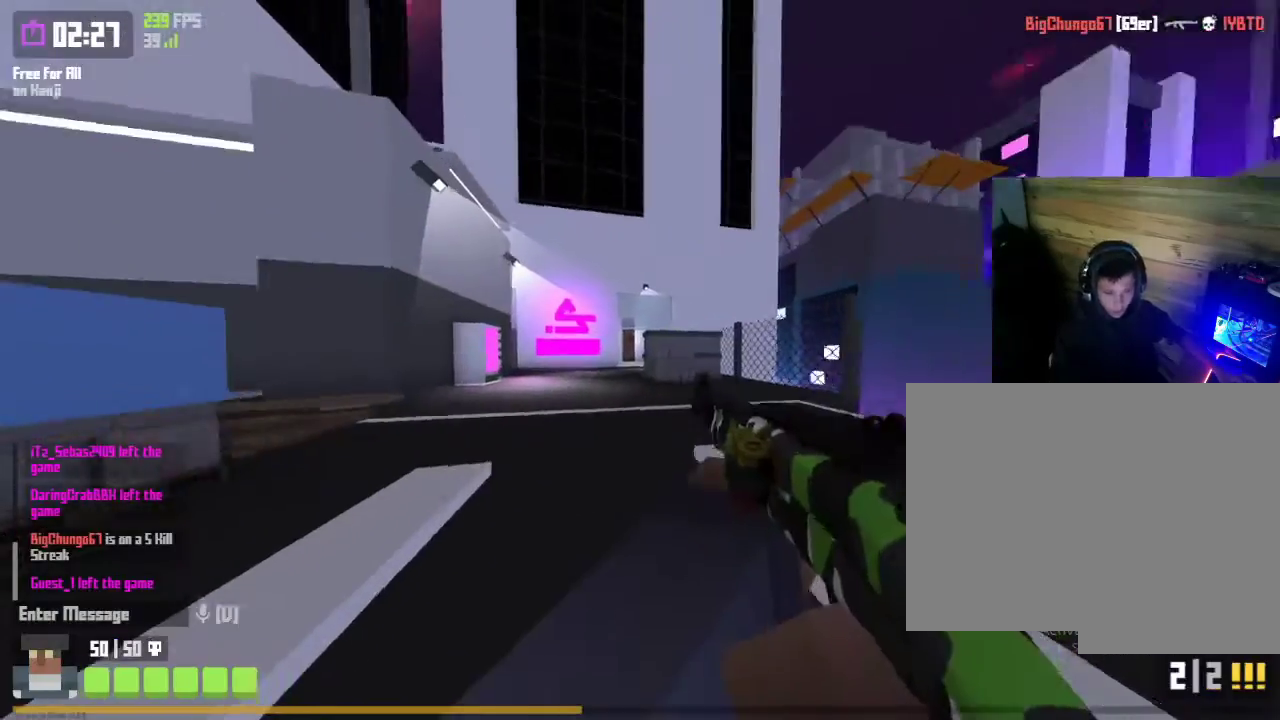
{"keys": ["shift", "w"], "mouse": [], "mouse_move": "still", "events": [[33, "a", "down"], [67, "a", "up"], [167, "space", "down"], [267, "space", "up"], [333, "space", "down"], [433, "space", "up"], [500, "shift", "down"]]}
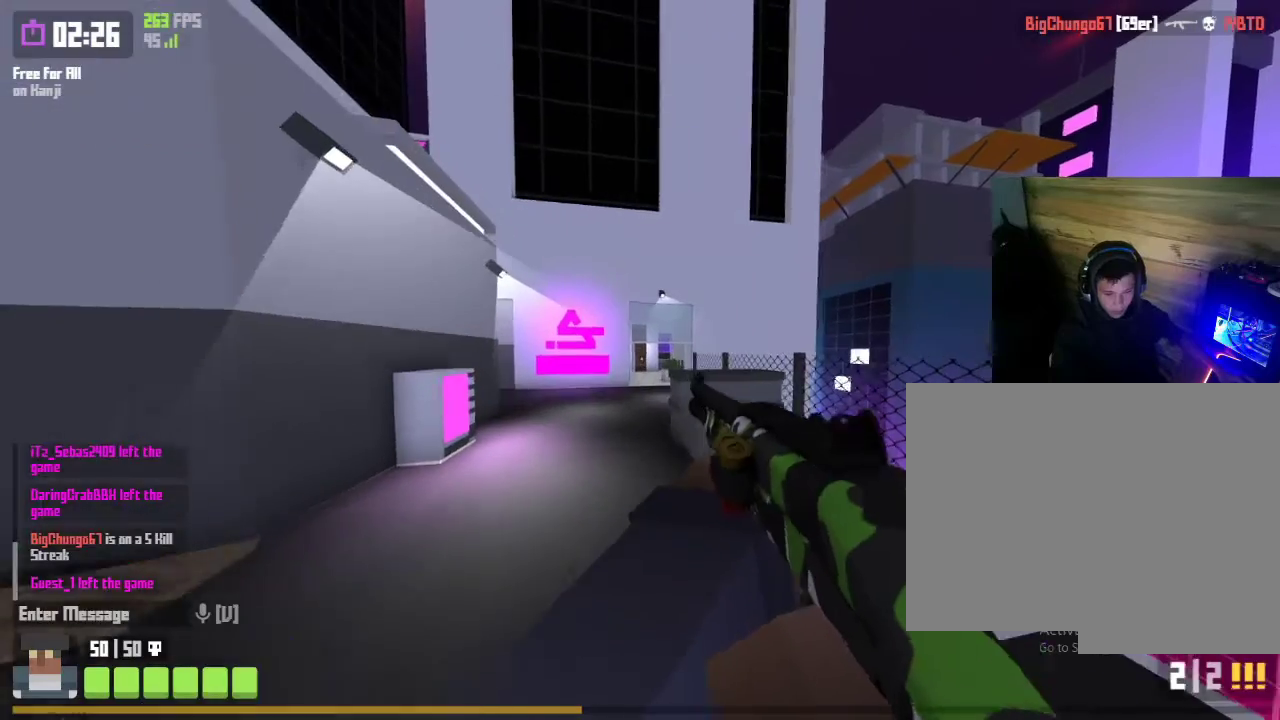
{"keys": ["shift", "w"], "mouse": [], "mouse_move": "still", "events": []}
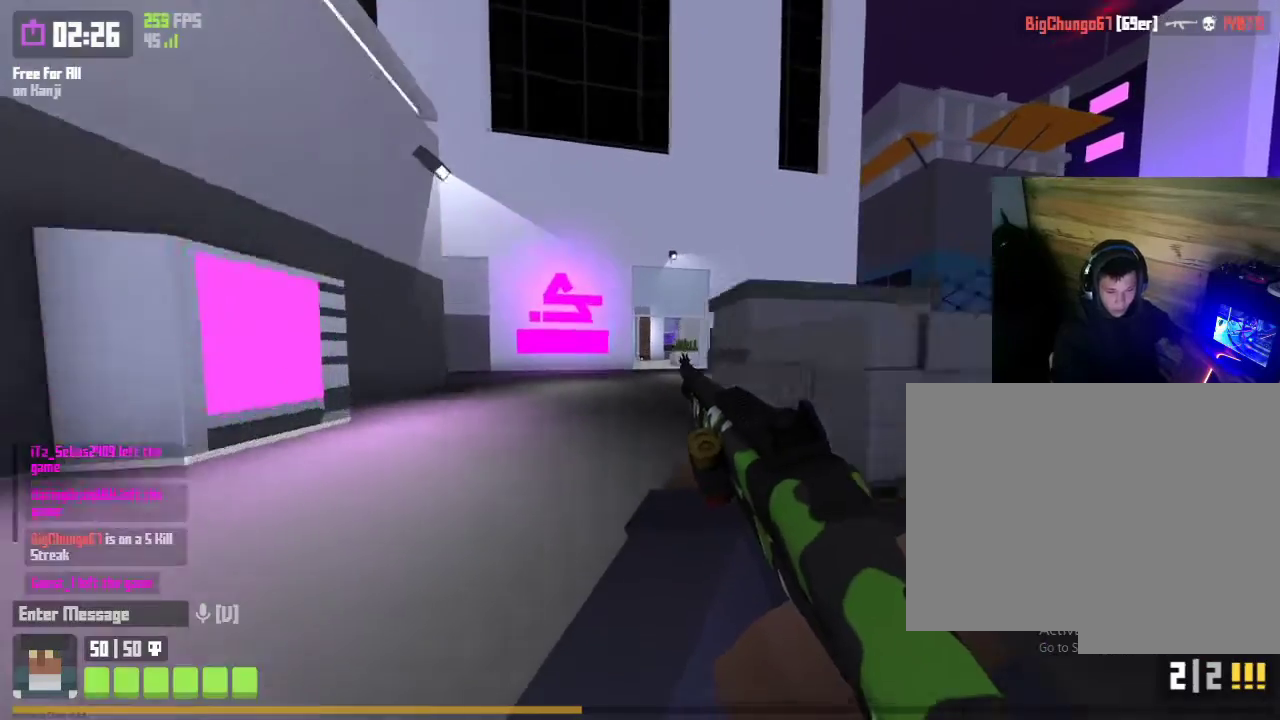
{"keys": ["w"], "mouse": [], "mouse_move": "right", "events": [[133, "space", "down"], [267, "space", "up"], [333, "shift", "up"]]}
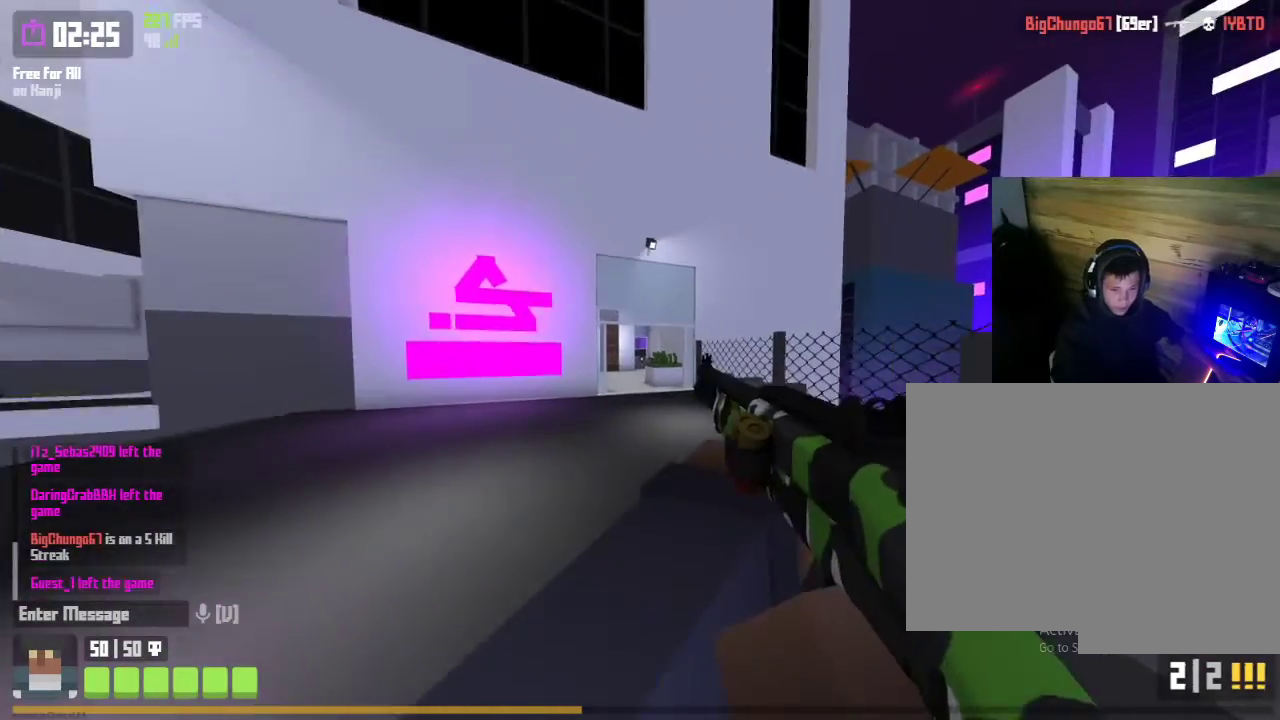
{"keys": ["shift", "space", "w"], "mouse": [], "mouse_move": "still", "events": [[67, "shift", "down"], [500, "space", "down"]]}
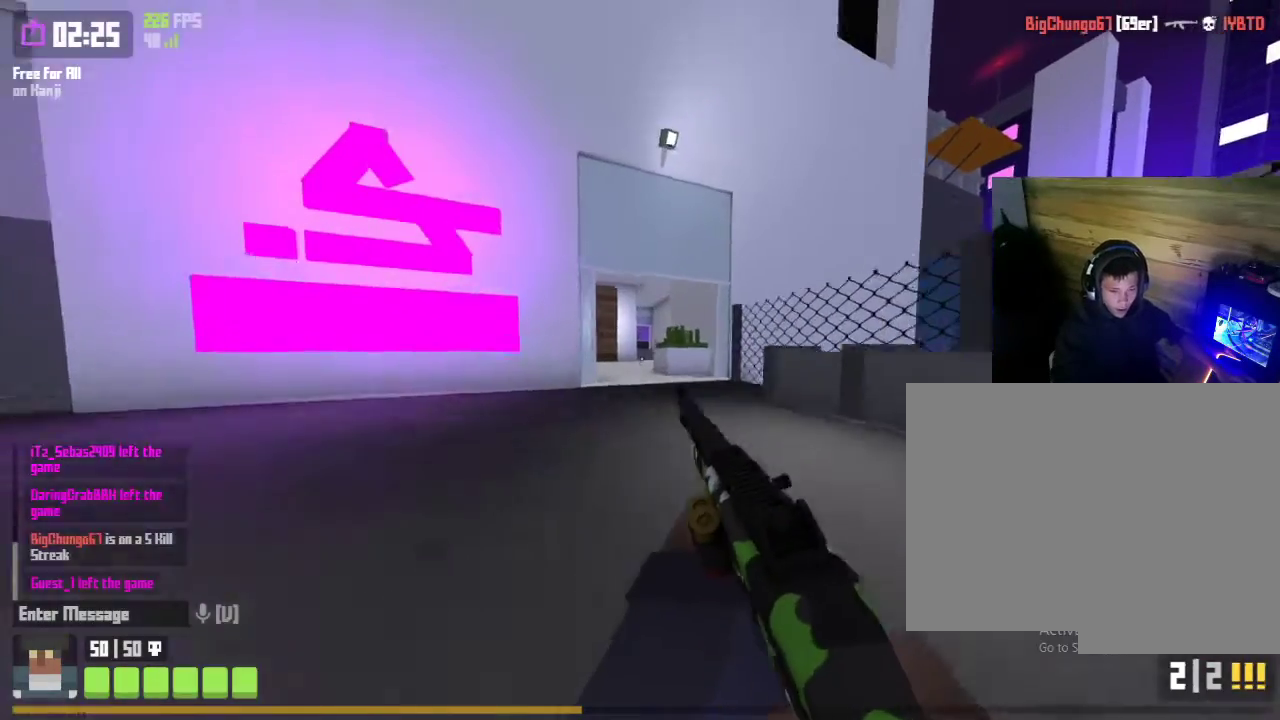
{"keys": ["shift", "w"], "mouse": [], "mouse_move": "left", "events": [[67, "space", "up"], [133, "shift", "up"], [267, "shift", "down"]]}
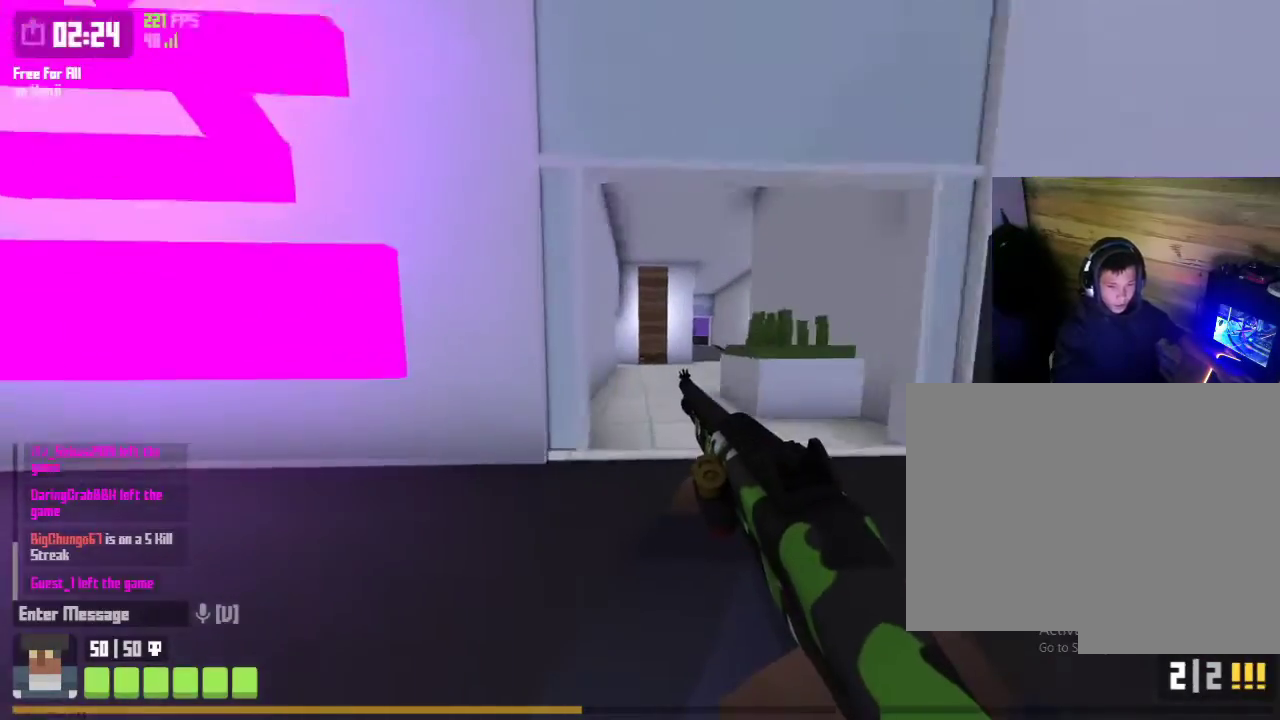
{"keys": ["w"], "mouse": [], "mouse_move": "still", "events": [[233, "space", "down"], [367, "space", "up"], [433, "shift", "up"]]}
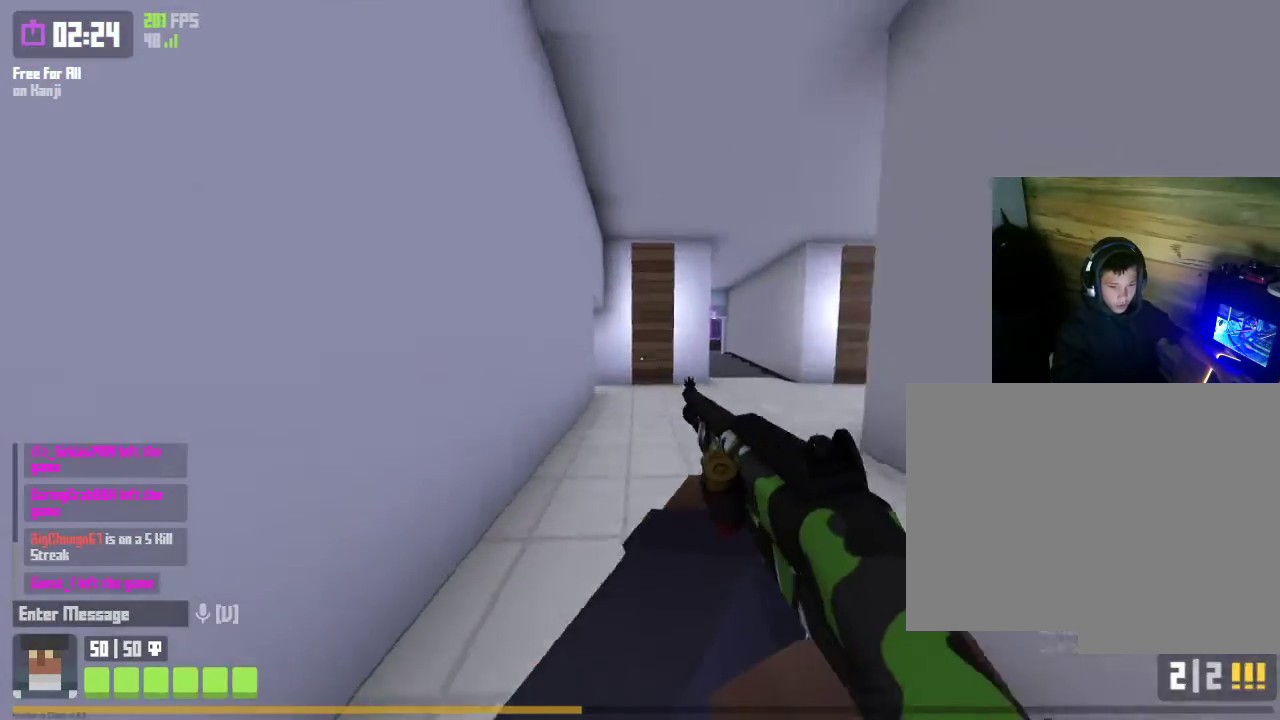
{"keys": ["shift", "space", "w"], "mouse": [], "mouse_move": "still", "events": [[100, "shift", "down"], [500, "space", "down"]]}
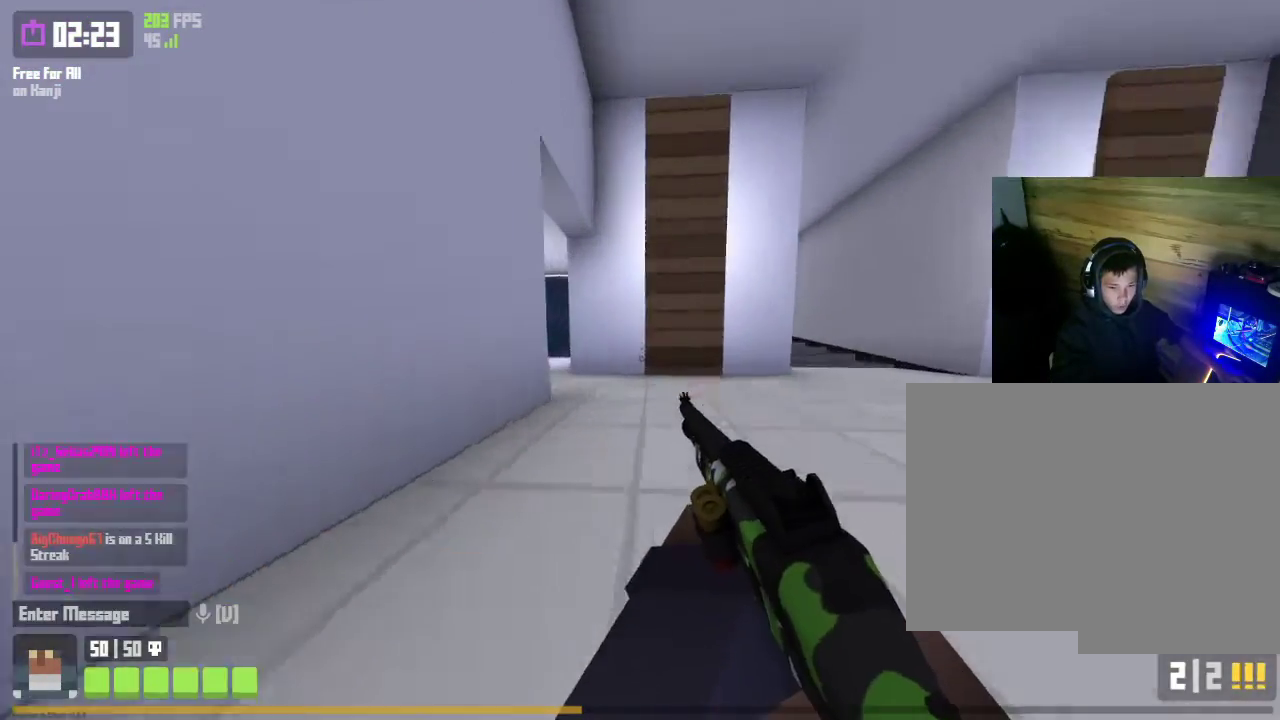
{"keys": ["shift", "w"], "mouse": [], "mouse_move": "left", "events": [[133, "shift", "up"], [167, "space", "up"], [267, "shift", "down"]]}
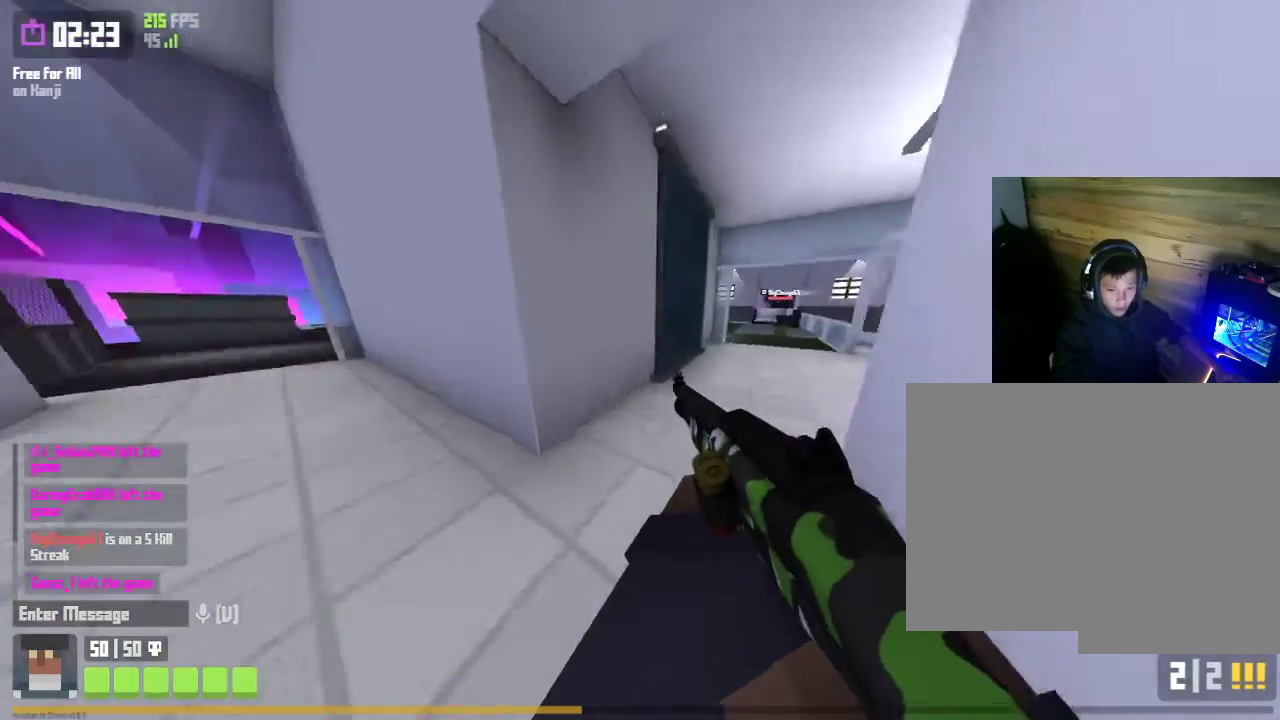
{"keys": ["w"], "mouse": [], "mouse_move": "right", "events": [[133, "space", "down"], [267, "space", "up"], [333, "shift", "up"]]}
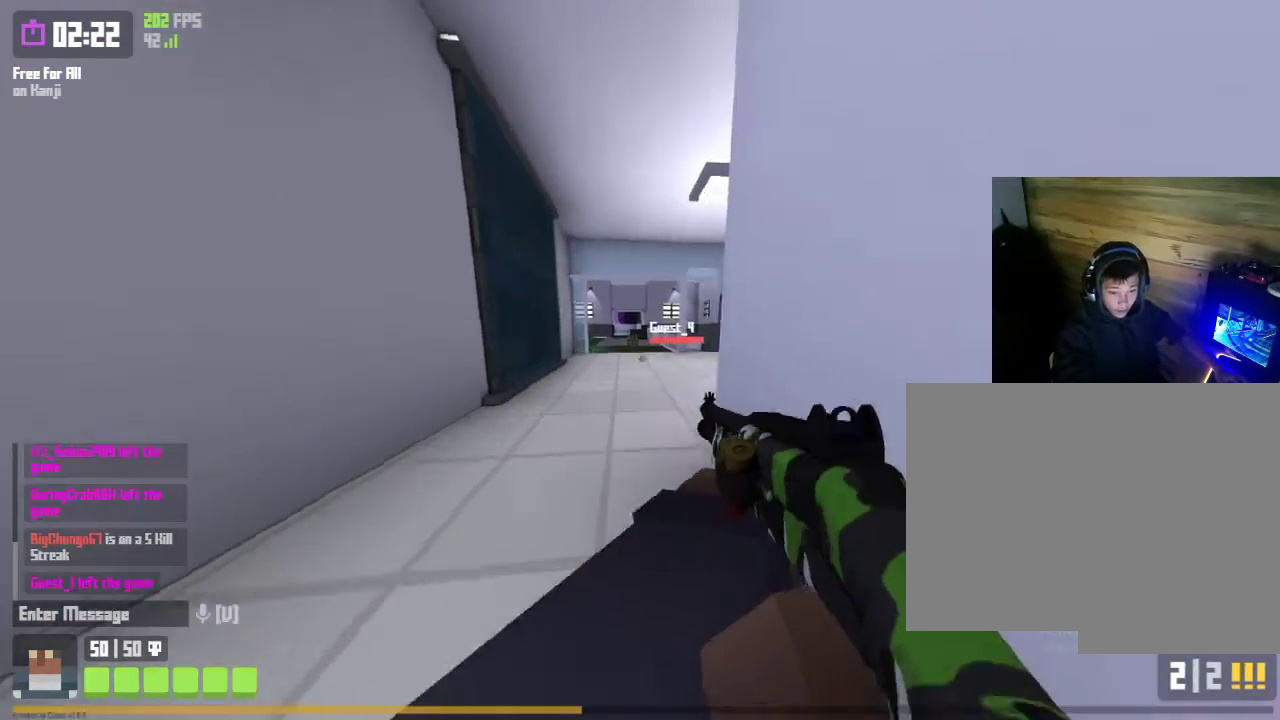
{"keys": ["w"], "mouse": [], "mouse_move": "right", "events": [[267, "space", "down"], [300, "space", "up"], [400, "space", "down"], [500, "space", "up"]]}
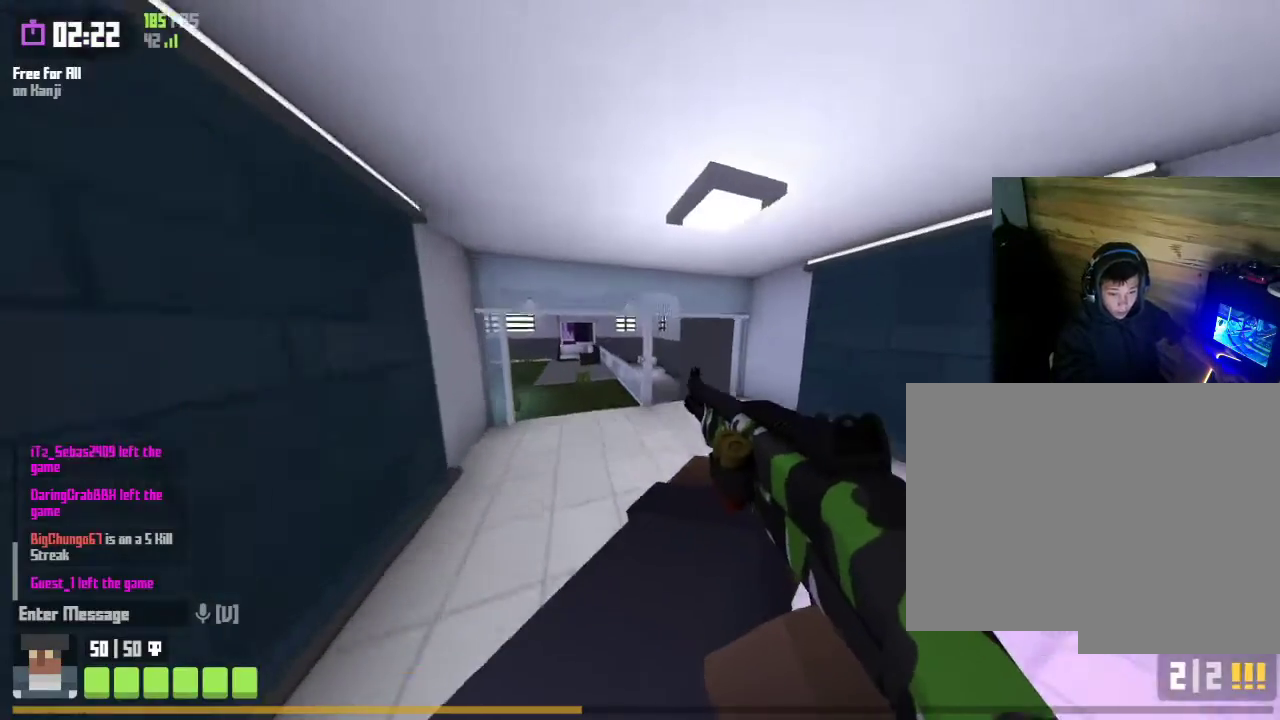
{"keys": ["d", "w"], "mouse": [], "mouse_move": "right", "events": [[367, "d", "down"]]}
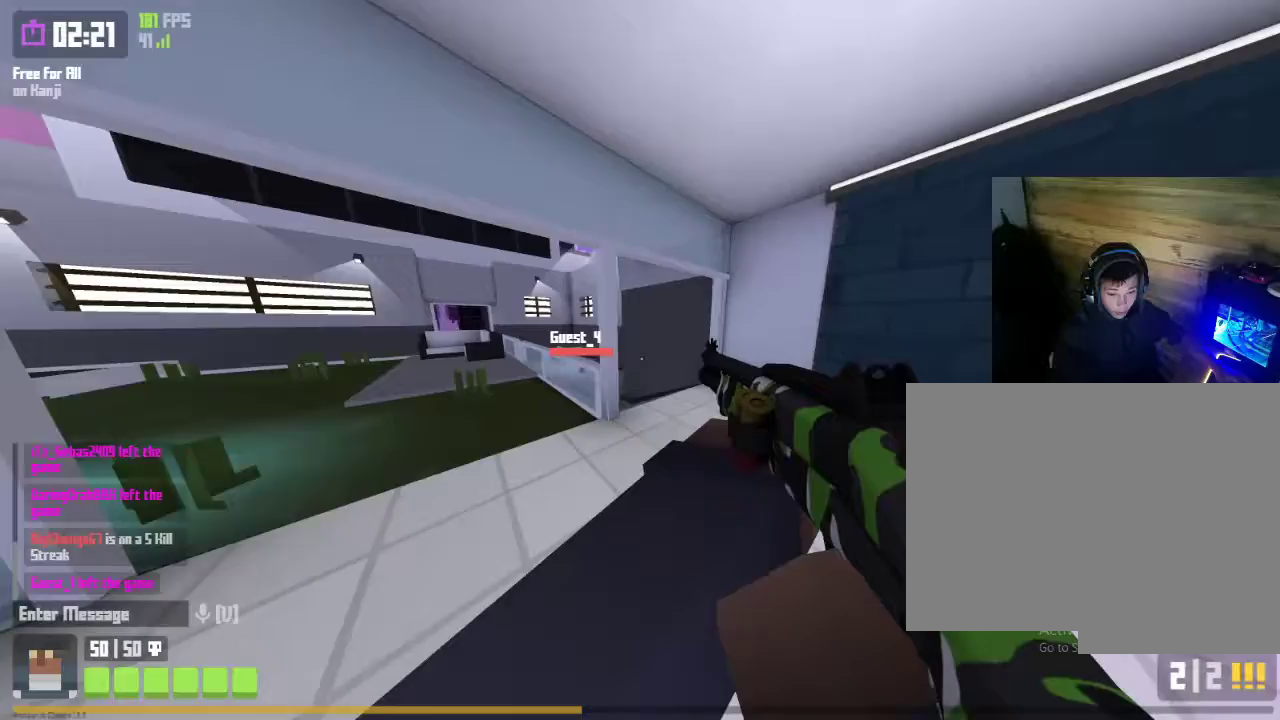
{"keys": ["d", "w"], "mouse": [], "mouse_move": "left", "events": []}
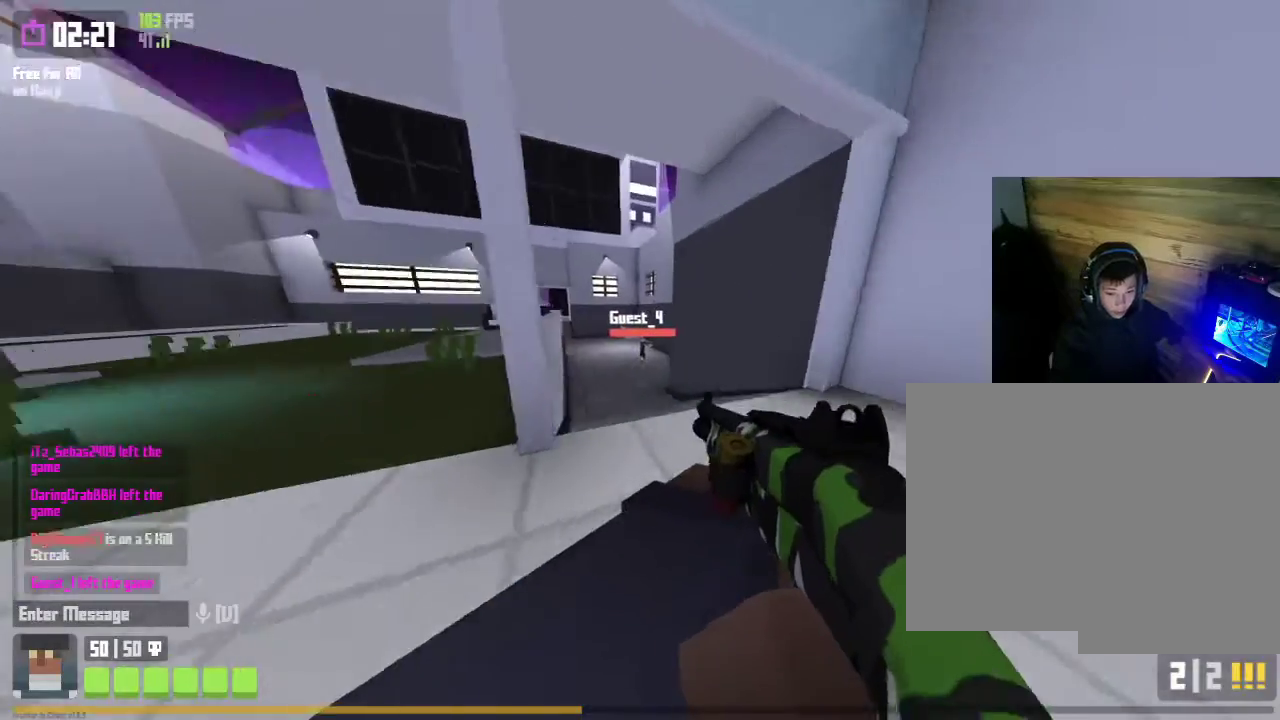
{"keys": ["a", "w"], "mouse": [], "mouse_move": "still", "events": [[33, "d", "up"], [200, "space", "down"], [300, "space", "up"], [400, "space", "down"], [500, "a", "down"], [500, "space", "up"]]}
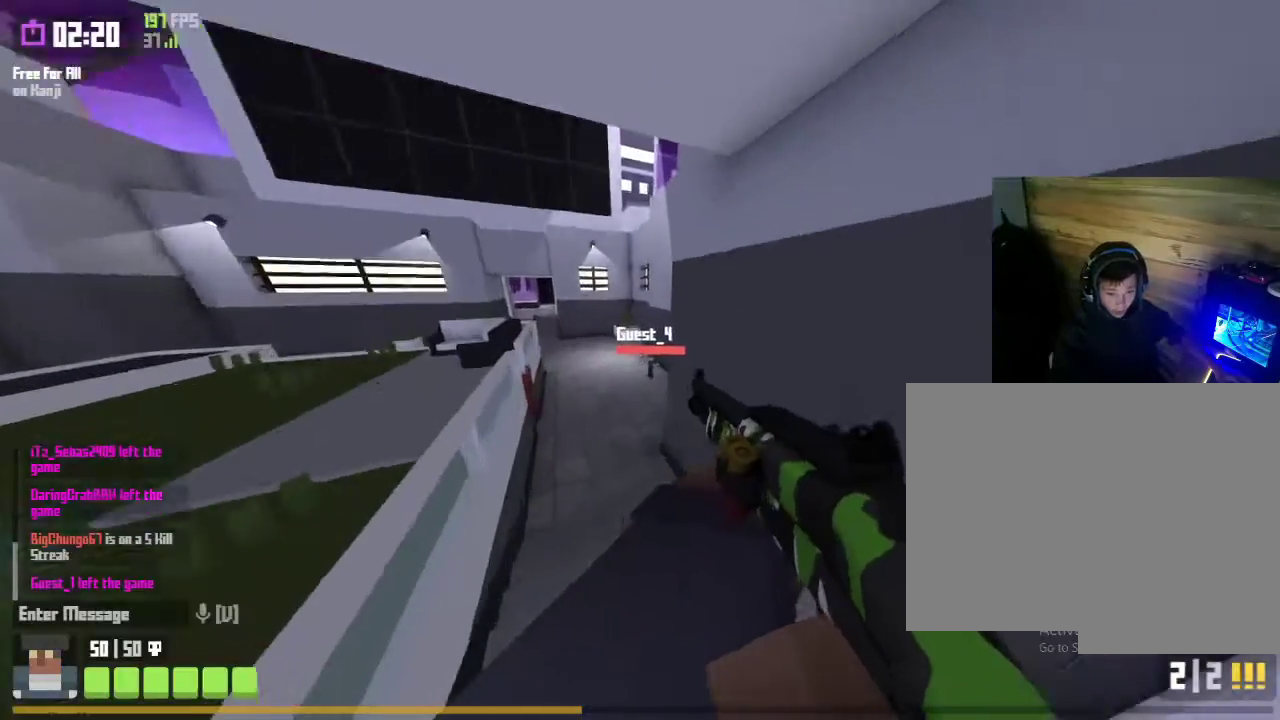
{"keys": ["a", "w"], "mouse": [], "mouse_move": "right", "events": [[33, "mouse_right", "down"], [67, "mouse_left", "down"], [167, "r", "down"], [233, "mouse_left", "up"], [233, "mouse_right", "up"], [300, "r", "up"]]}
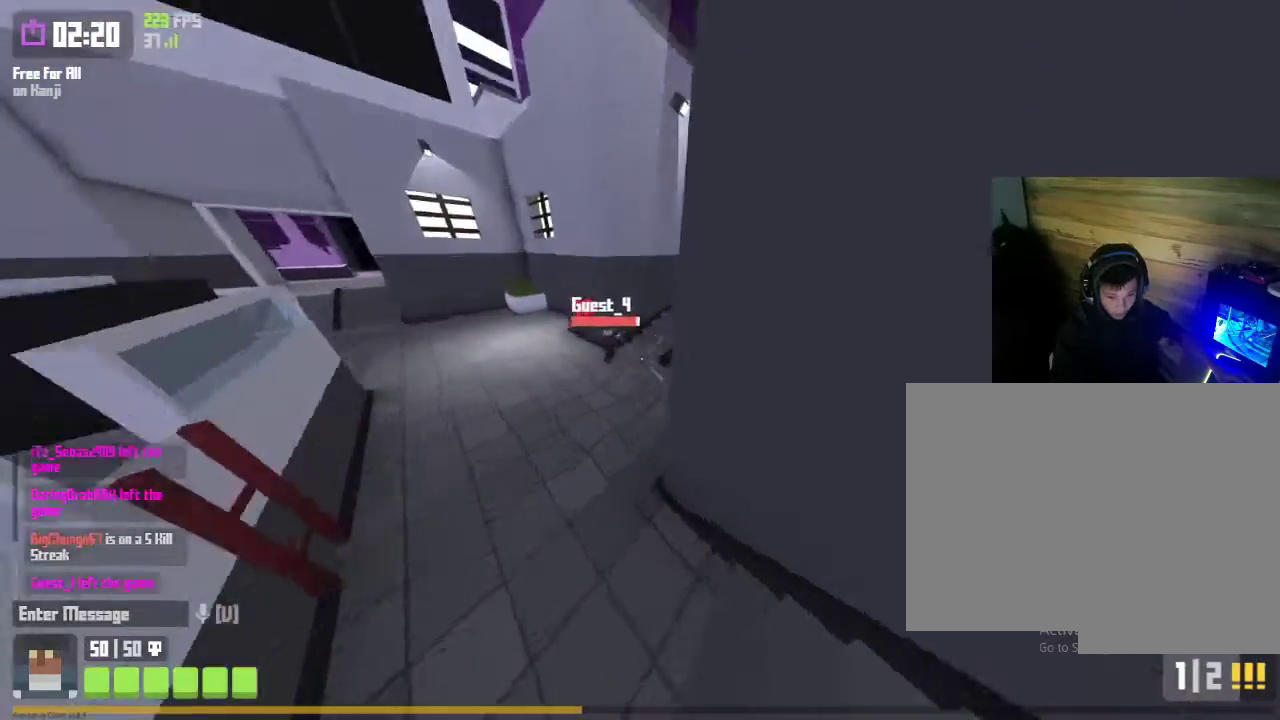
{"keys": ["w"], "mouse": [], "mouse_move": "right", "events": [[233, "a", "up"], [433, "space", "down"], [467, "space", "up"]]}
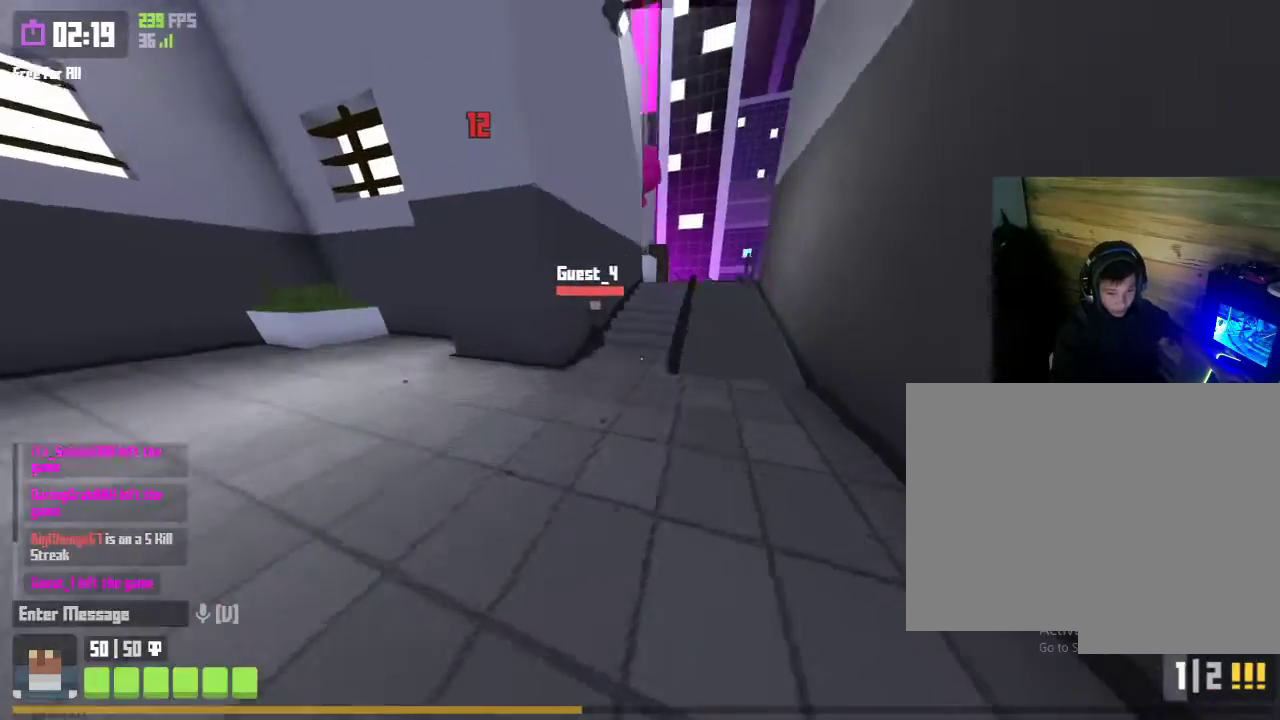
{"keys": ["w"], "mouse": [], "mouse_move": "left", "events": [[67, "space", "down"], [167, "space", "up"], [200, "a", "down"], [300, "mouse_left", "down"], [300, "mouse_right", "down"], [333, "r", "down"], [433, "a", "up"], [433, "mouse_left", "up"], [433, "mouse_right", "up"], [500, "r", "up"]]}
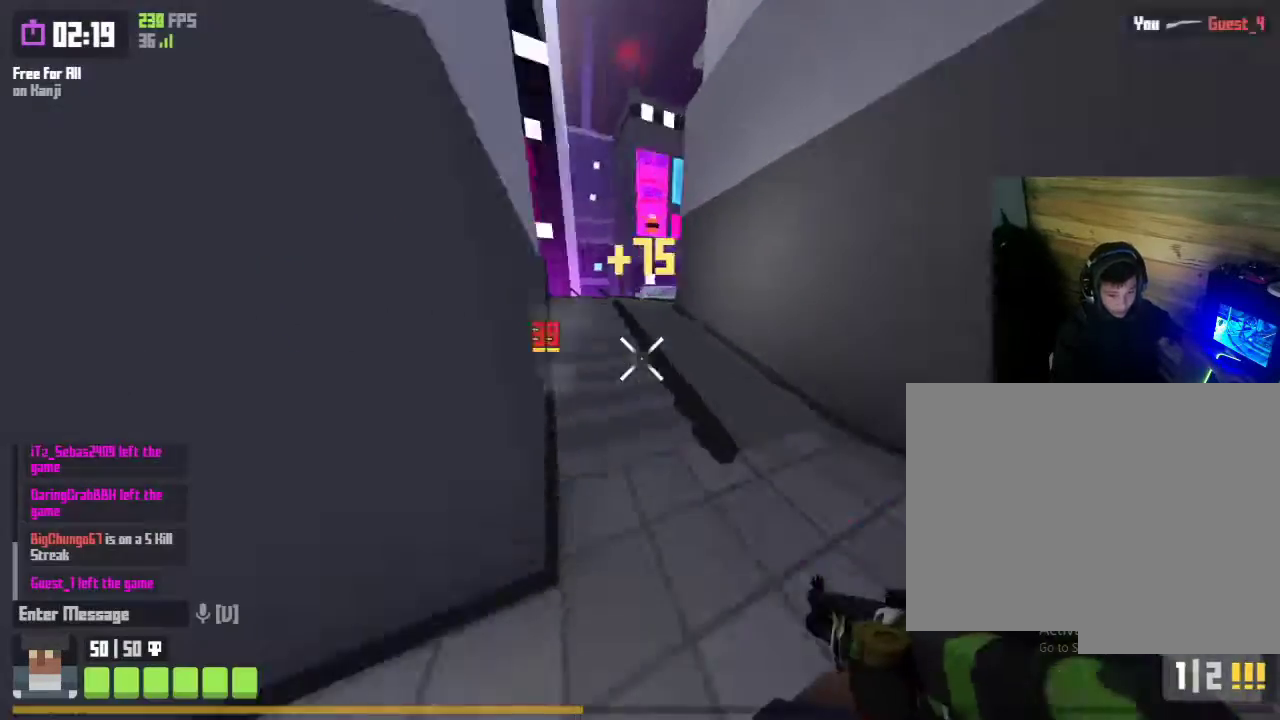
{"keys": ["r", "w"], "mouse": [], "mouse_move": "still", "events": [[133, "d", "down"], [400, "d", "up"], [500, "r", "down"]]}
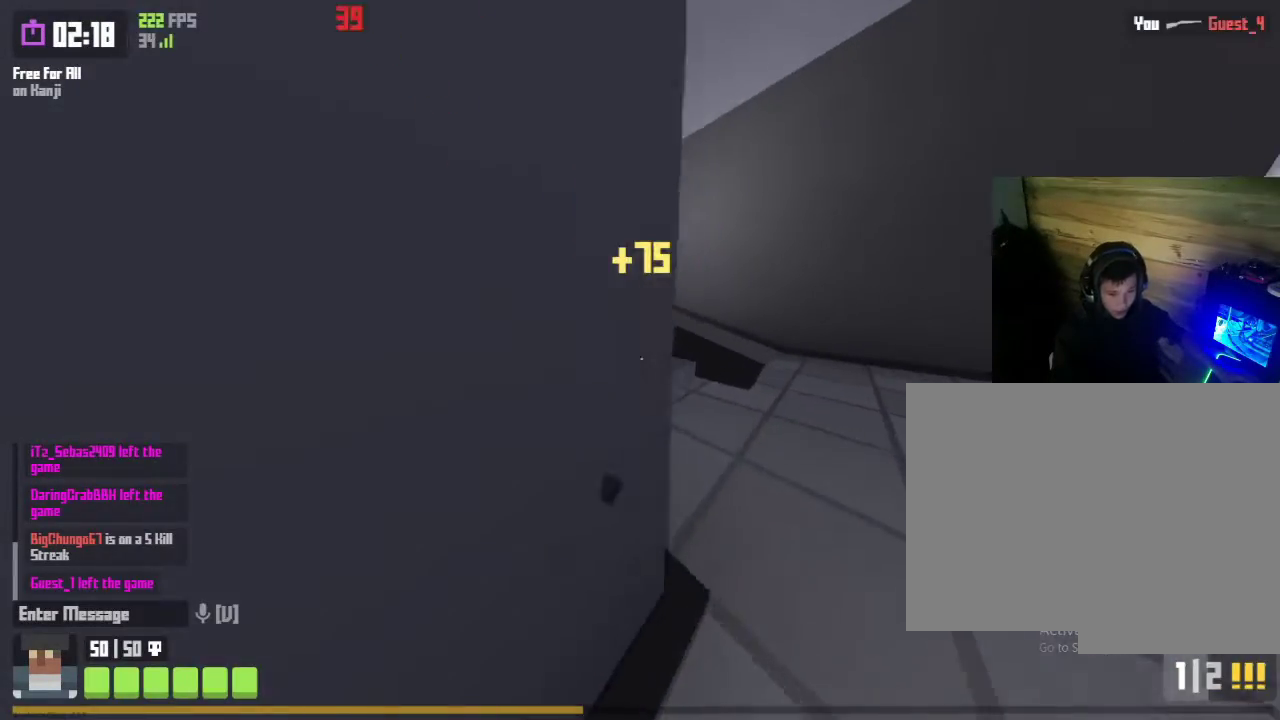
{"keys": ["space", "w"], "mouse": [], "mouse_move": "left", "events": [[133, "r", "up"], [433, "space", "down"]]}
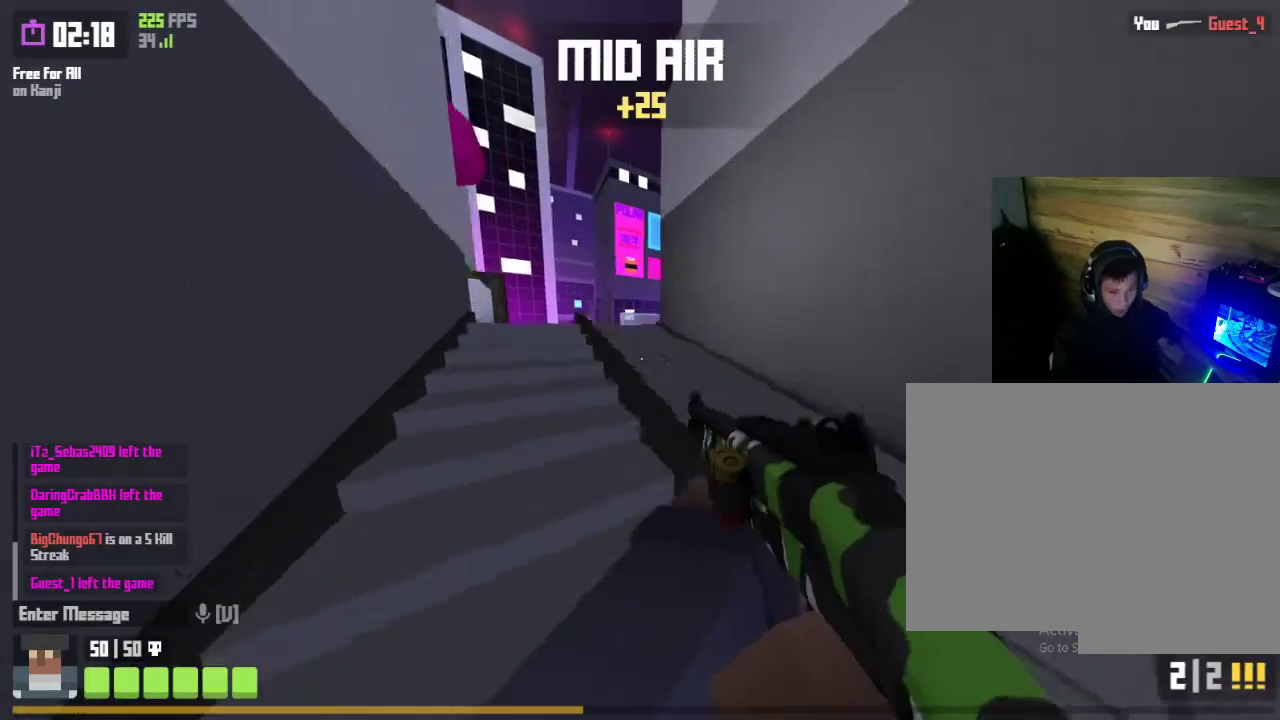
{"keys": ["w"], "mouse": [], "mouse_move": "still", "events": [[33, "space", "up"], [100, "space", "down"], [200, "space", "up"], [267, "a", "down"], [400, "a", "up"]]}
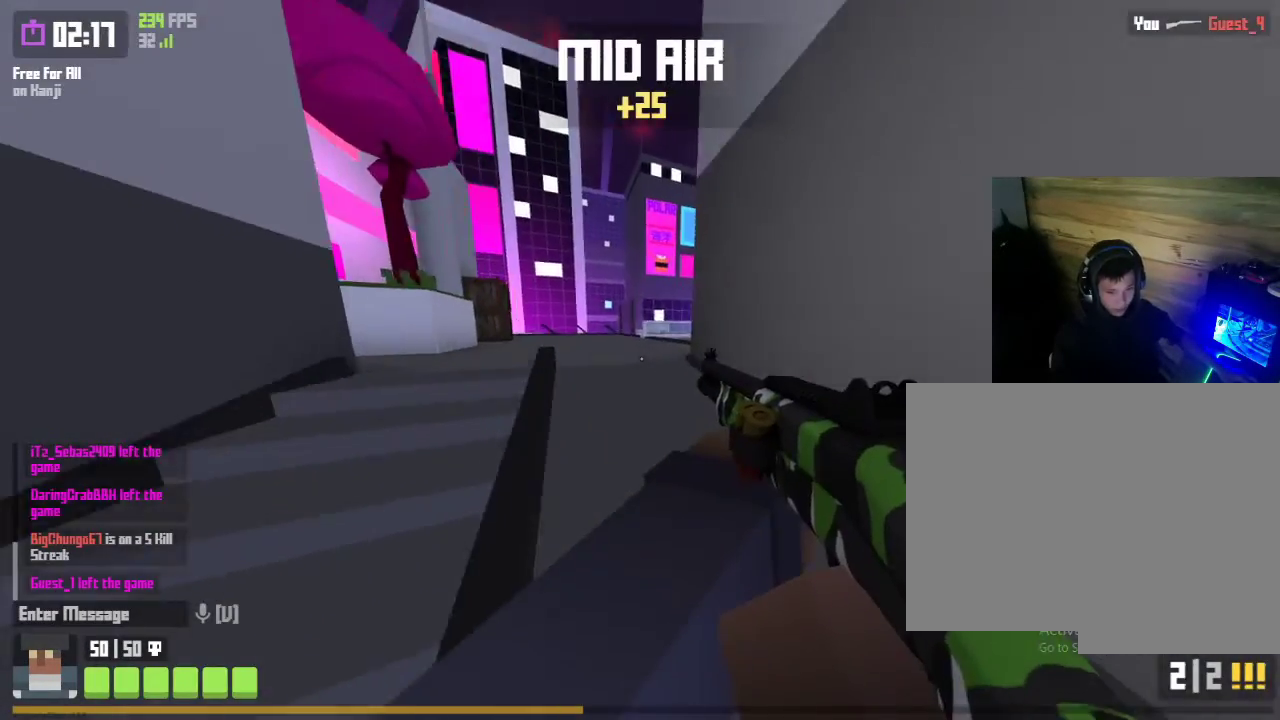
{"keys": ["a", "w"], "mouse": [], "mouse_move": "still", "events": [[167, "space", "down"], [233, "space", "up"], [300, "space", "down"], [467, "space", "up"], [500, "a", "down"]]}
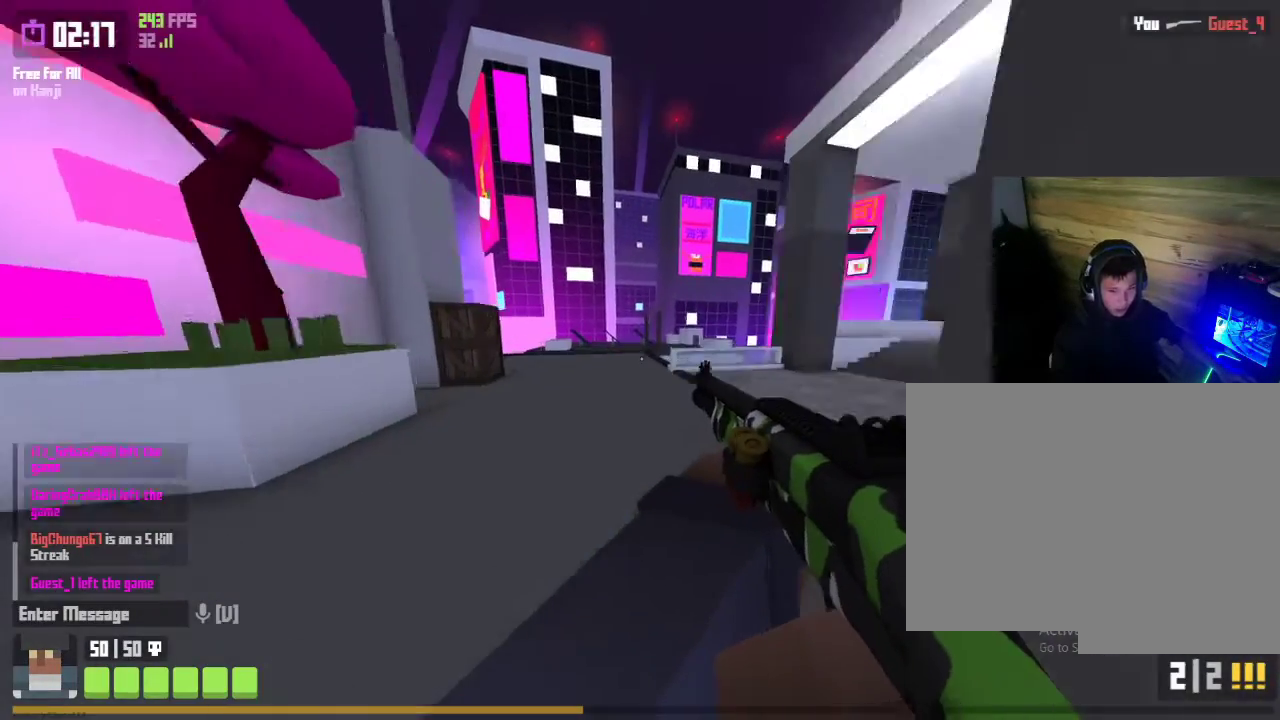
{"keys": ["a", "space", "w"], "mouse": [], "mouse_move": "still", "events": [[433, "space", "down"]]}
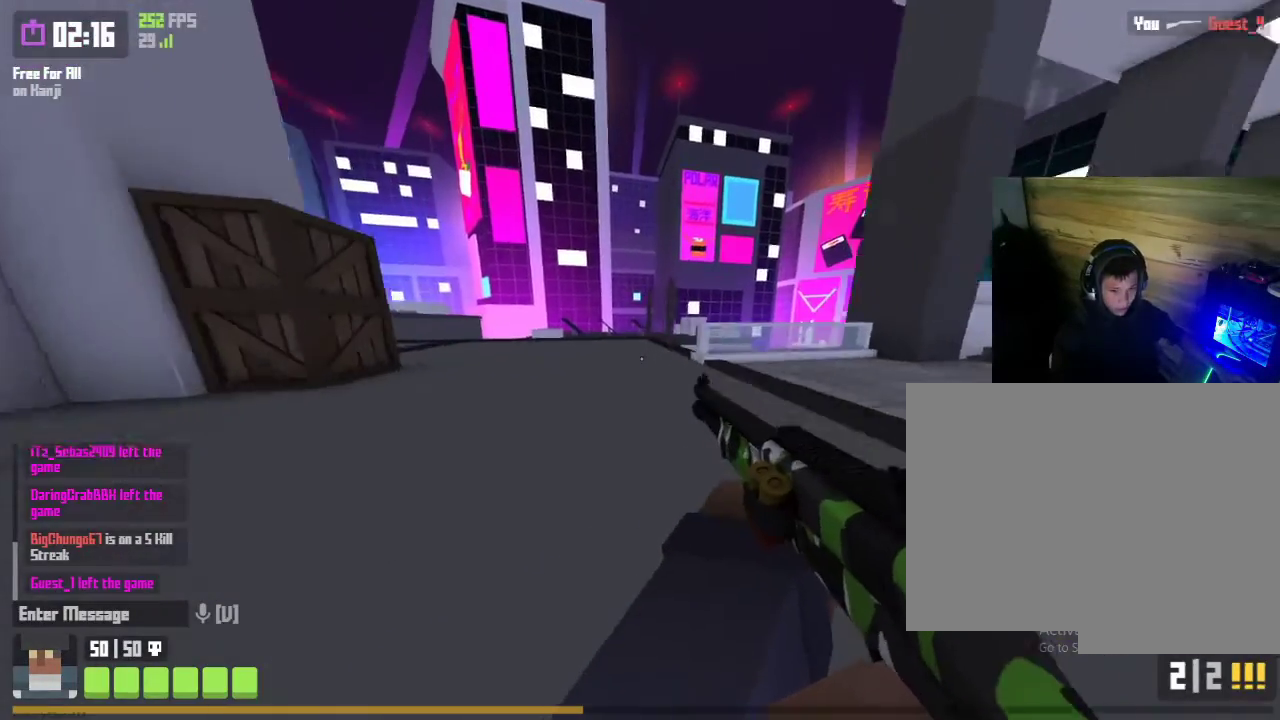
{"keys": ["w"], "mouse": [], "mouse_move": "still", "events": [[33, "space", "up"], [100, "space", "down"], [167, "space", "up"], [267, "space", "down"], [333, "space", "up"], [433, "a", "up"]]}
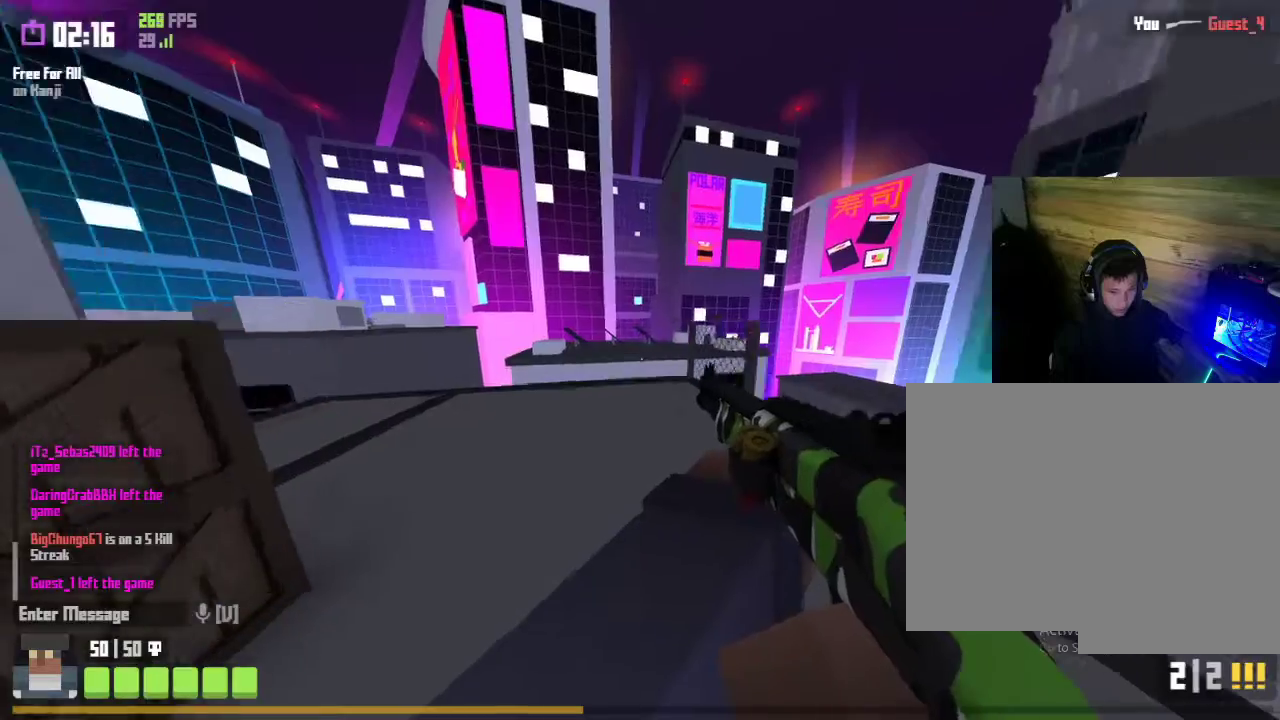
{"keys": ["space", "w"], "mouse": [], "mouse_move": "left", "events": [[133, "d", "down"], [300, "d", "up"], [500, "space", "down"]]}